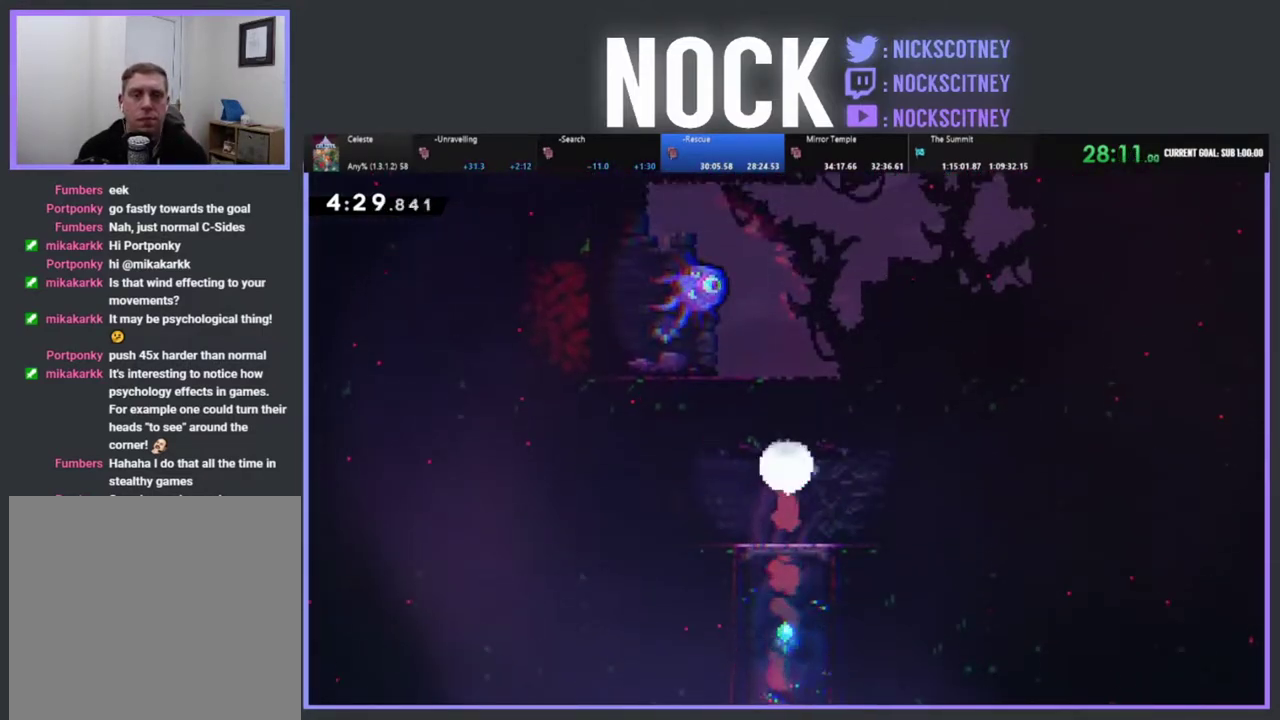
Gameplay with a controller (PlayStation layout); each line is a JSON object with the inputs held at the frame after it. "events" lists button and stick changes between this image and that frame as [ms after this image, input, new state], when the widget could be followed in between. Not read: R3 right_stick.
{"buttons": ["R2", "DPAD_LEFT"], "left_stick": "center", "events": [[83, "CIRCLE", "down"], [83, "R2", "down"], [267, "CIRCLE", "up"]]}
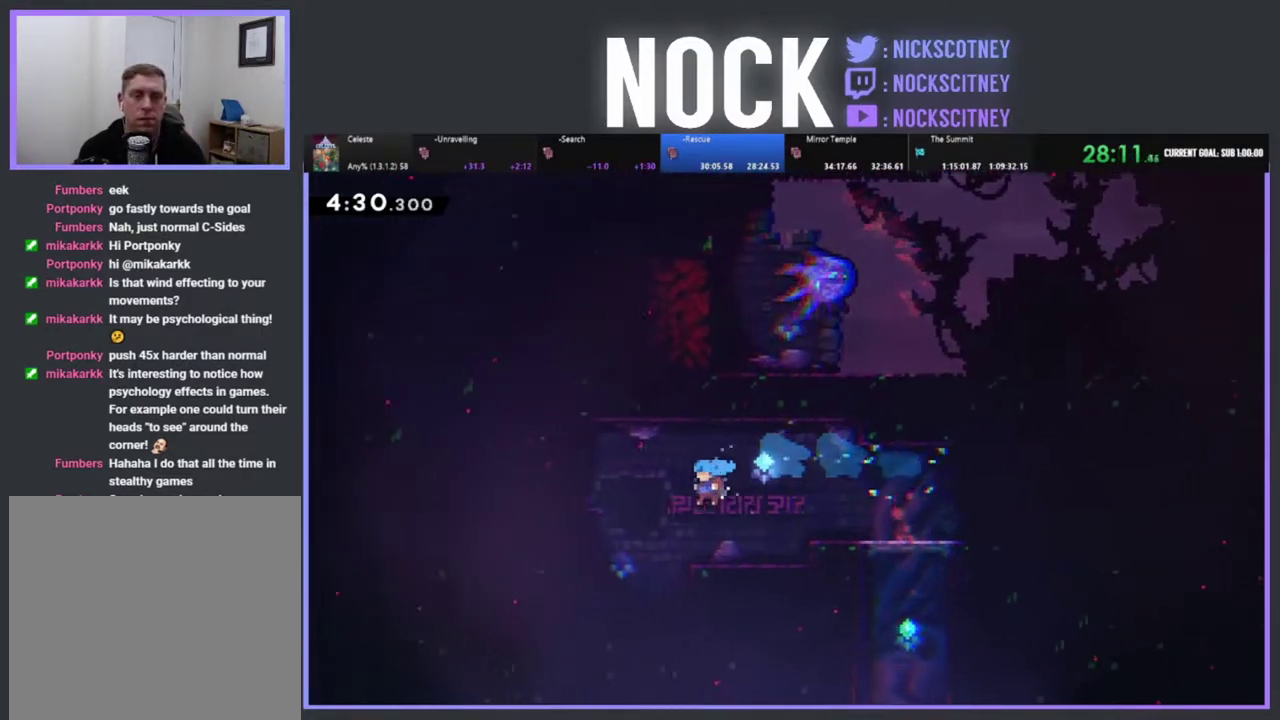
{"buttons": ["CROSS", "R2", "DPAD_UP", "DPAD_LEFT"], "left_stick": "center", "events": [[250, "CROSS", "down"], [450, "DPAD_UP", "down"]]}
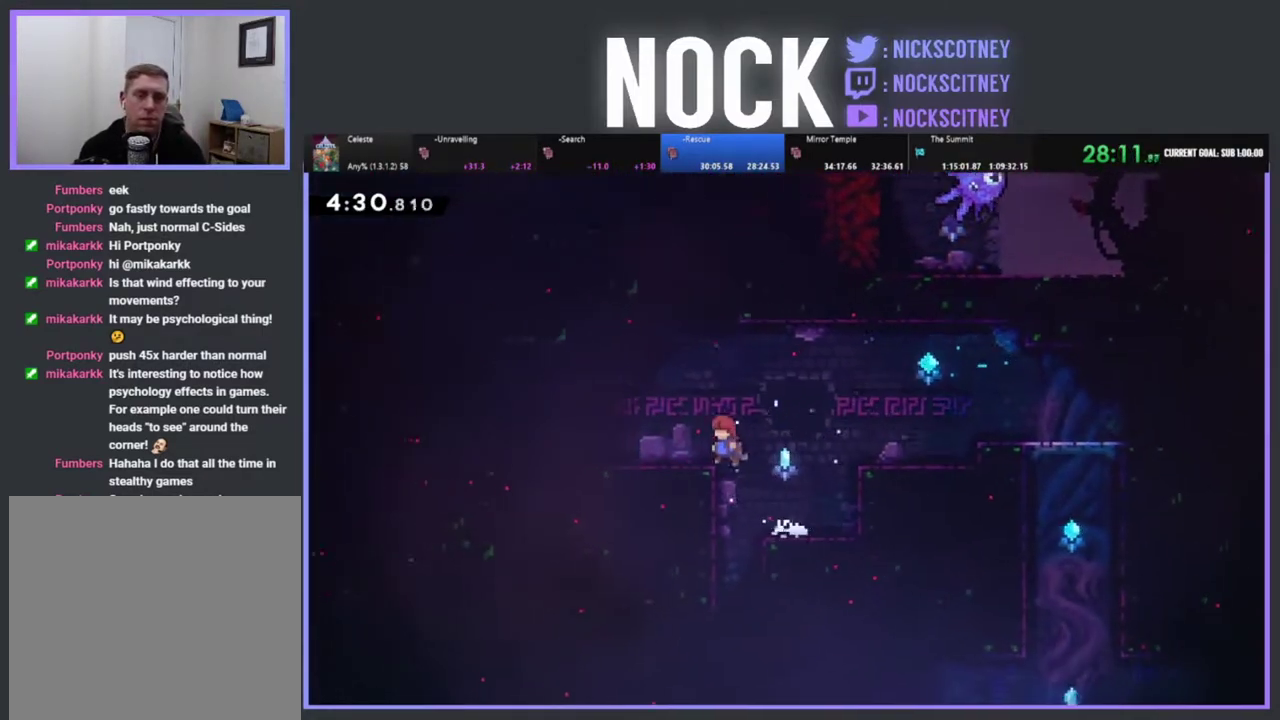
{"buttons": ["R2", "DPAD_UP", "DPAD_LEFT"], "left_stick": "center", "events": [[33, "CROSS", "up"], [167, "CROSS", "down"], [400, "CROSS", "up"]]}
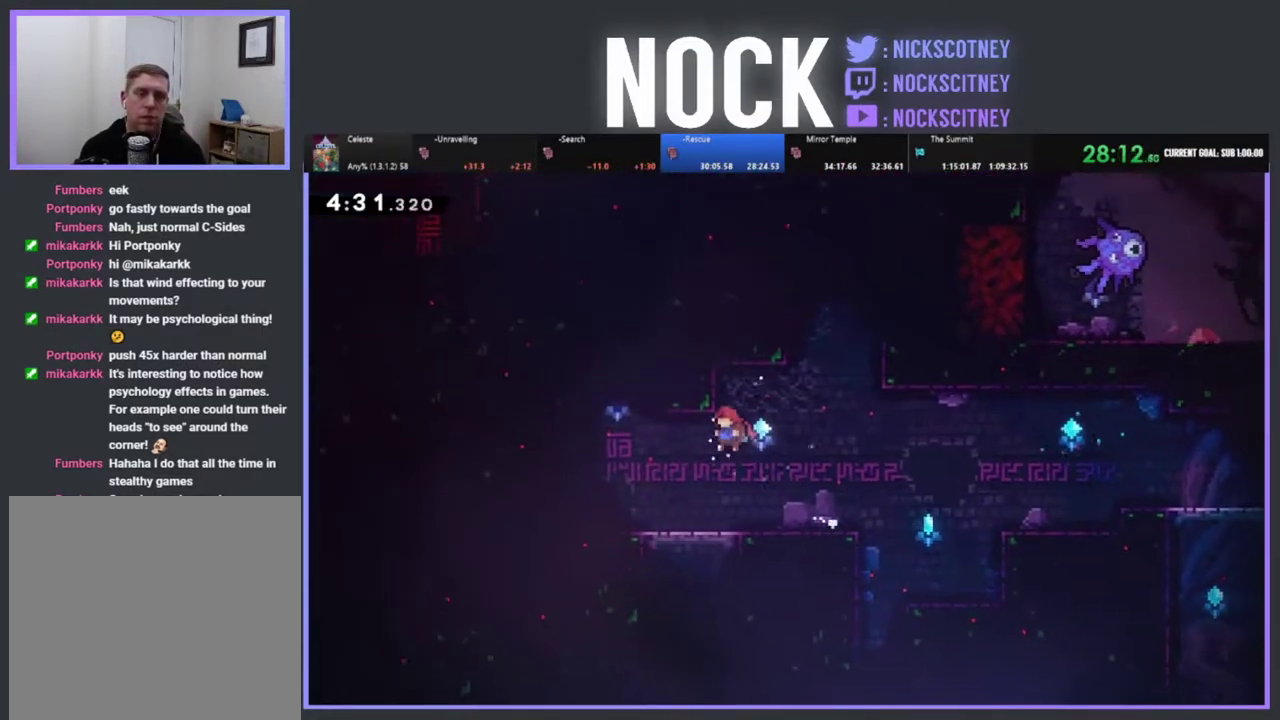
{"buttons": ["CROSS", "R2", "DPAD_UP", "DPAD_LEFT"], "left_stick": "center", "events": [[200, "CROSS", "down"], [400, "CROSS", "up"], [467, "CROSS", "down"]]}
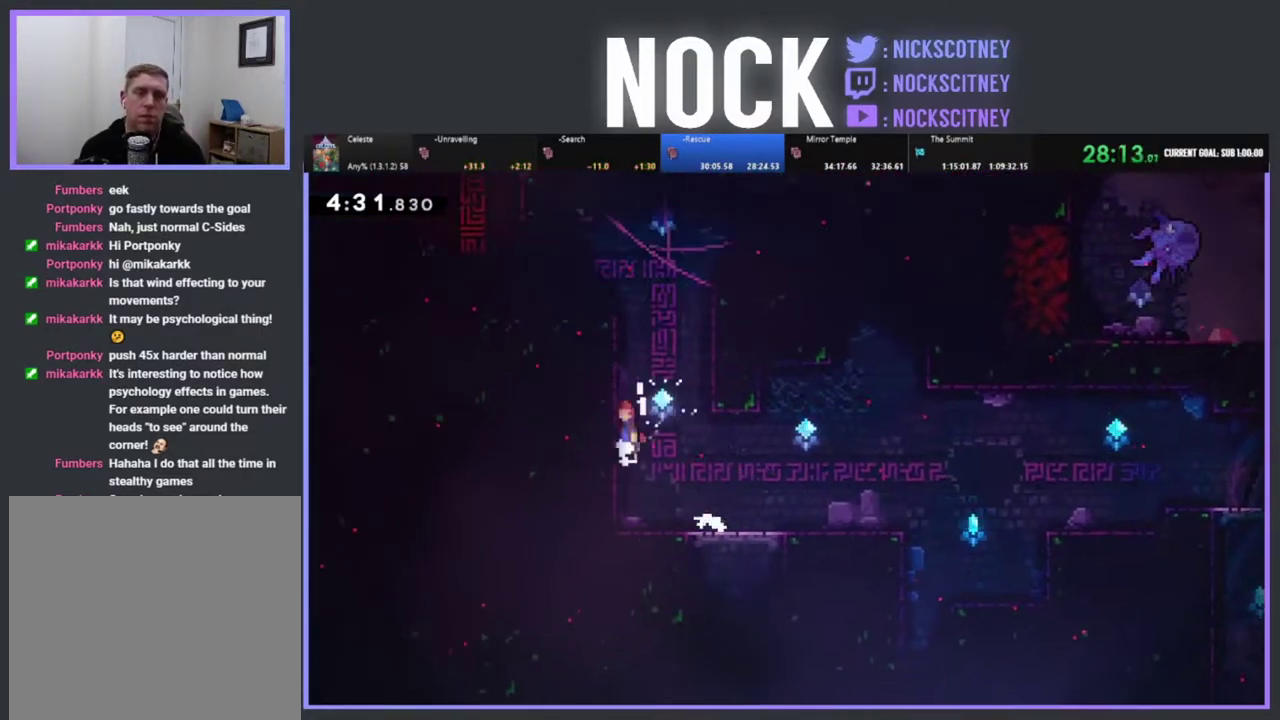
{"buttons": ["CROSS", "R2", "DPAD_UP", "DPAD_LEFT"], "left_stick": "center", "events": [[117, "CROSS", "up"], [183, "CIRCLE", "down"], [317, "CIRCLE", "up"], [400, "CROSS", "down"]]}
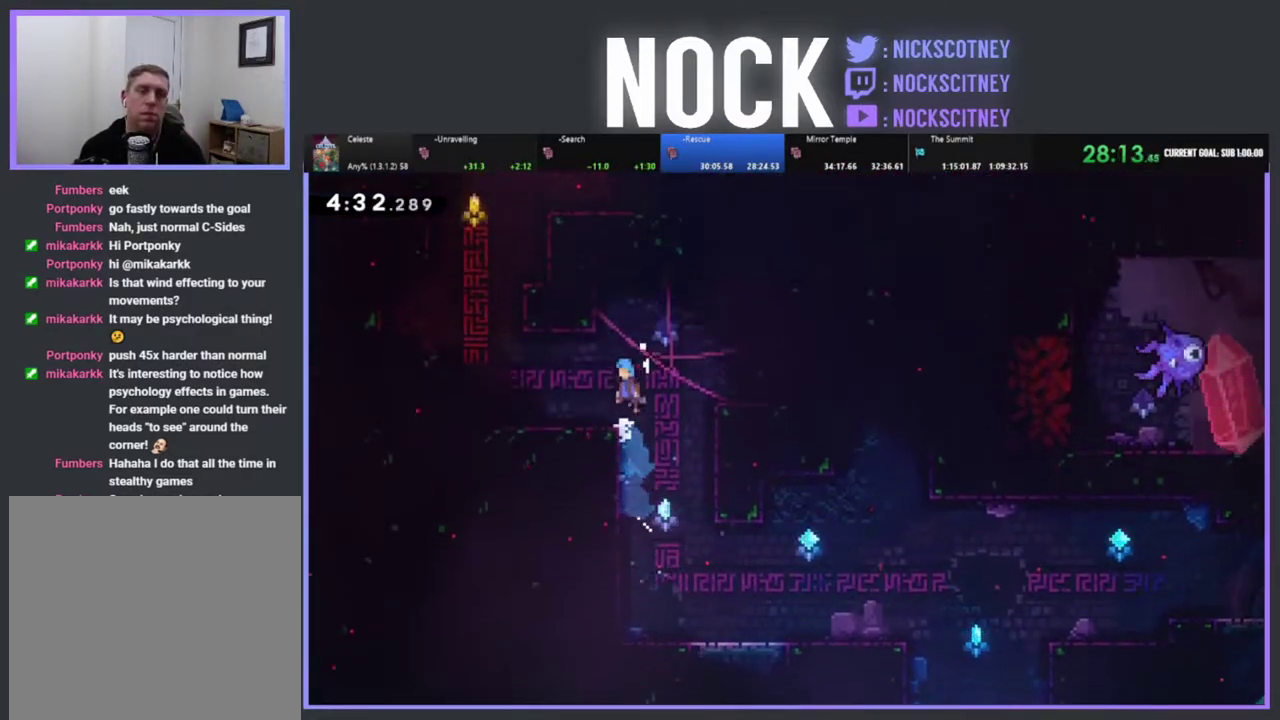
{"buttons": ["R2", "DPAD_LEFT"], "left_stick": "center", "events": [[217, "CROSS", "up"], [233, "DPAD_UP", "up"]]}
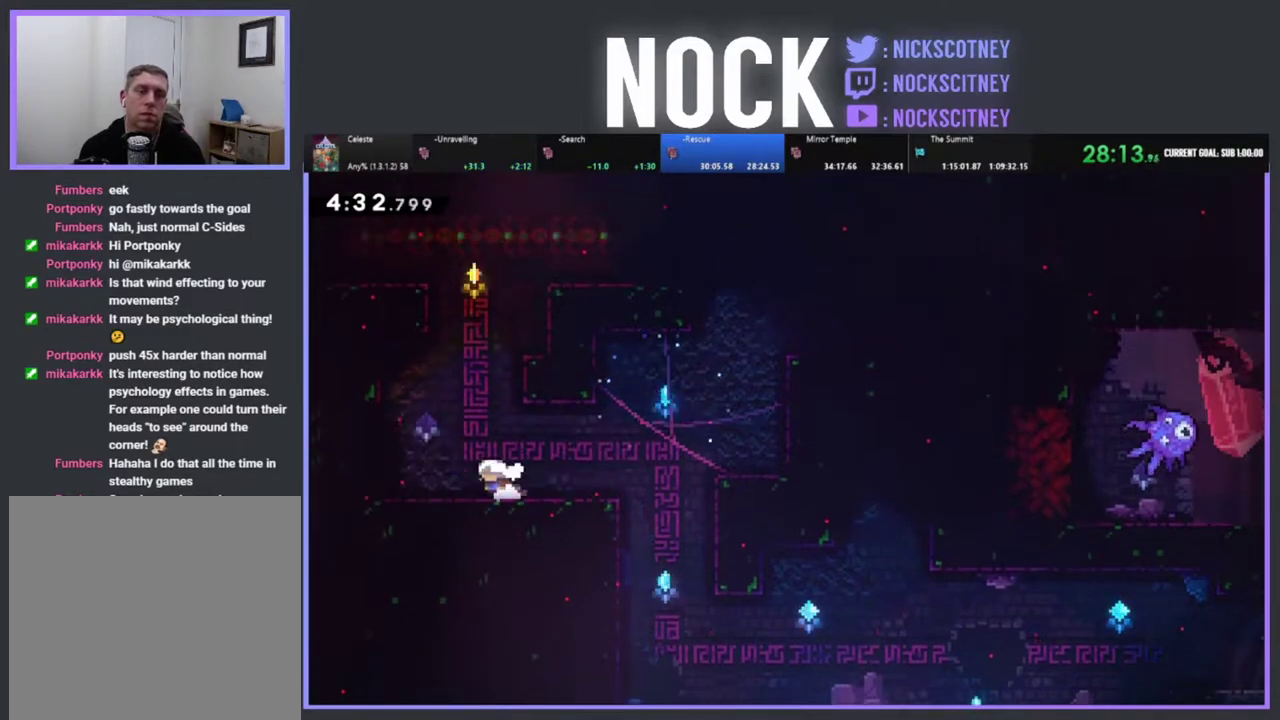
{"buttons": ["R2", "DPAD_UP"], "left_stick": "center", "events": [[17, "CROSS", "down"], [83, "DPAD_UP", "down"], [217, "CROSS", "up"], [217, "DPAD_LEFT", "up"], [267, "DPAD_RIGHT", "down"], [483, "DPAD_RIGHT", "up"]]}
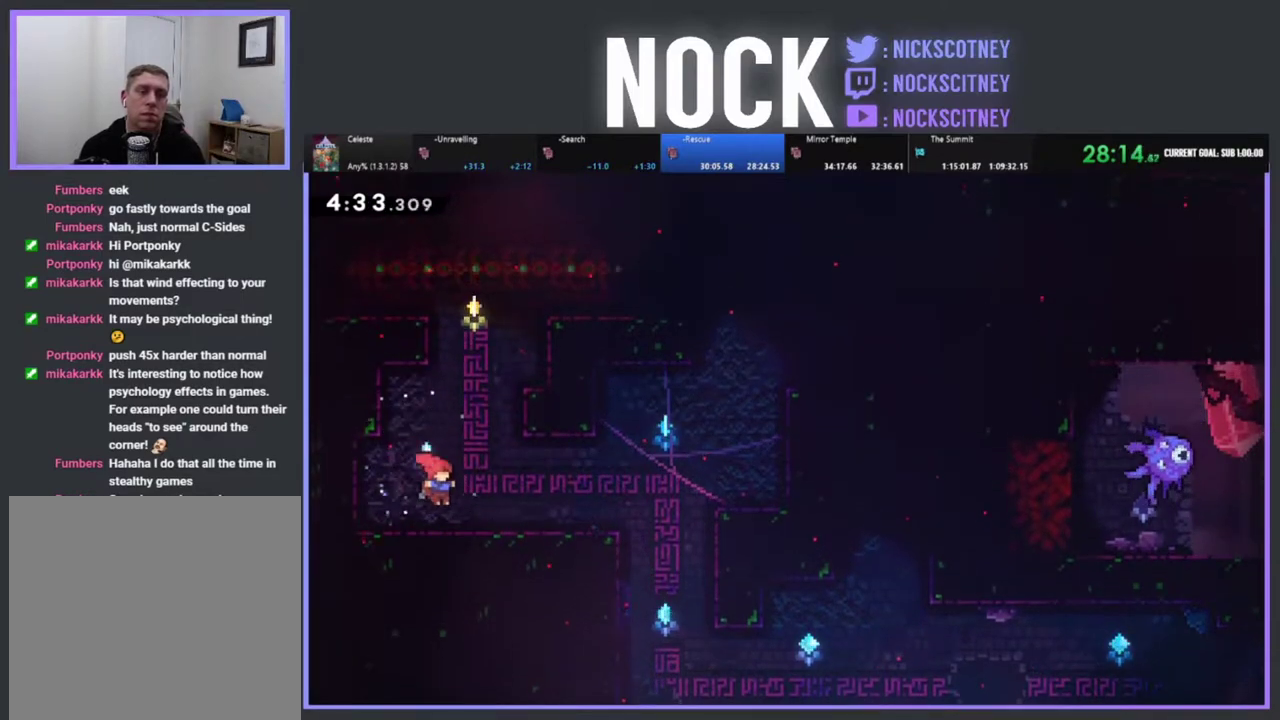
{"buttons": ["R2", "DPAD_UP", "DPAD_LEFT"], "left_stick": "center", "events": [[167, "CIRCLE", "down"], [400, "DPAD_LEFT", "down"], [417, "CIRCLE", "up"]]}
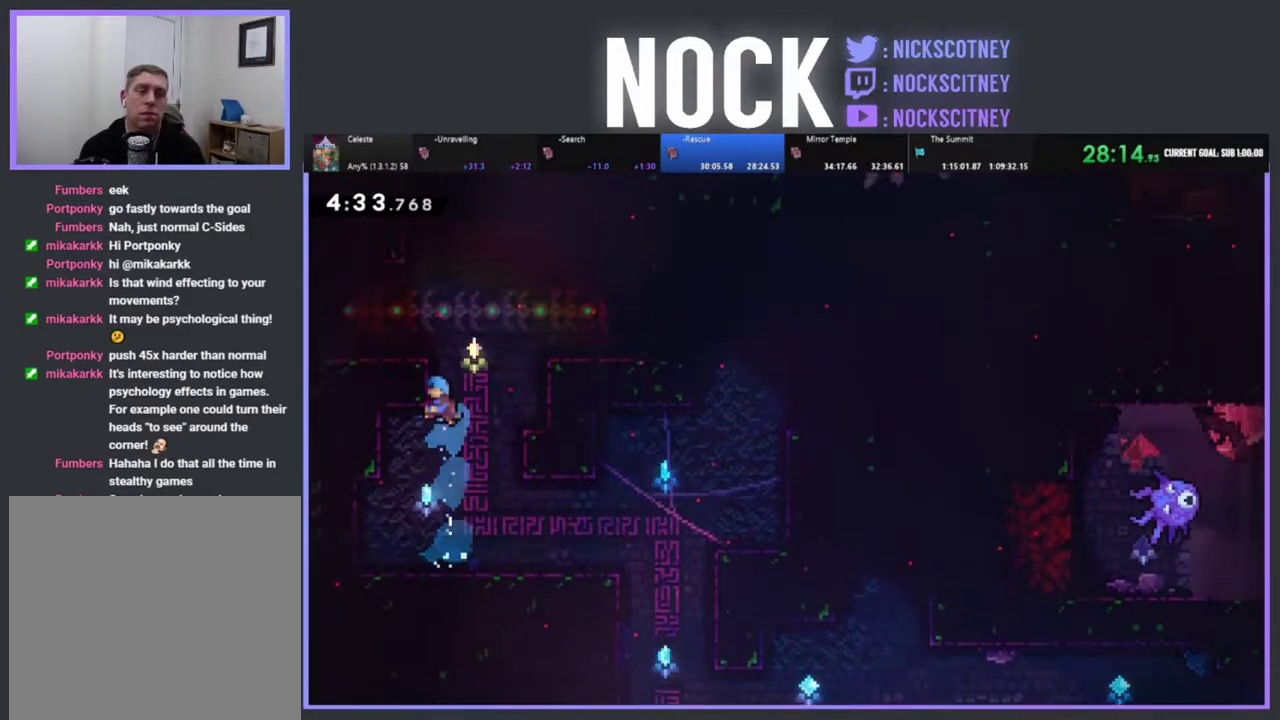
{"buttons": ["DPAD_LEFT"], "left_stick": "center", "events": [[33, "CROSS", "down"], [233, "CROSS", "up"], [300, "CROSS", "down"], [450, "CROSS", "up"], [450, "DPAD_UP", "up"], [467, "R2", "up"]]}
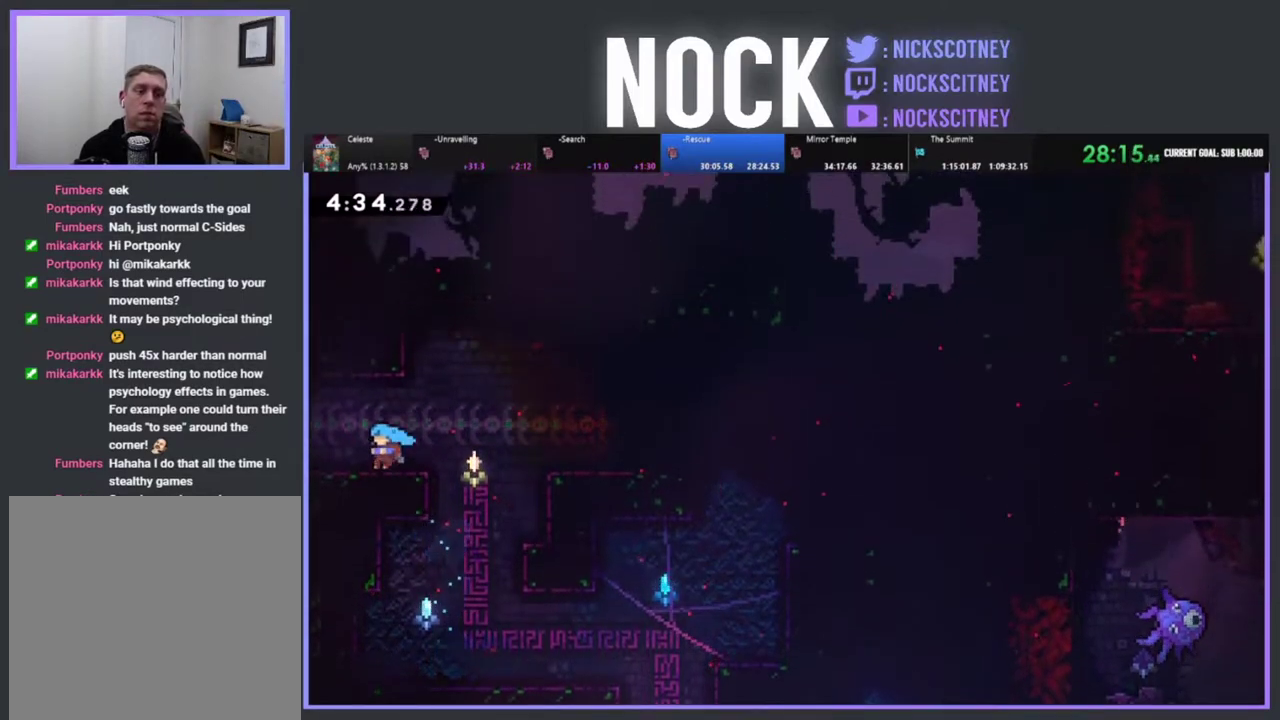
{"buttons": [], "left_stick": "center", "events": [[83, "CIRCLE", "down"], [117, "DPAD_DOWN", "down"], [250, "DPAD_DOWN", "up"], [283, "CIRCLE", "up"], [400, "DPAD_LEFT", "up"]]}
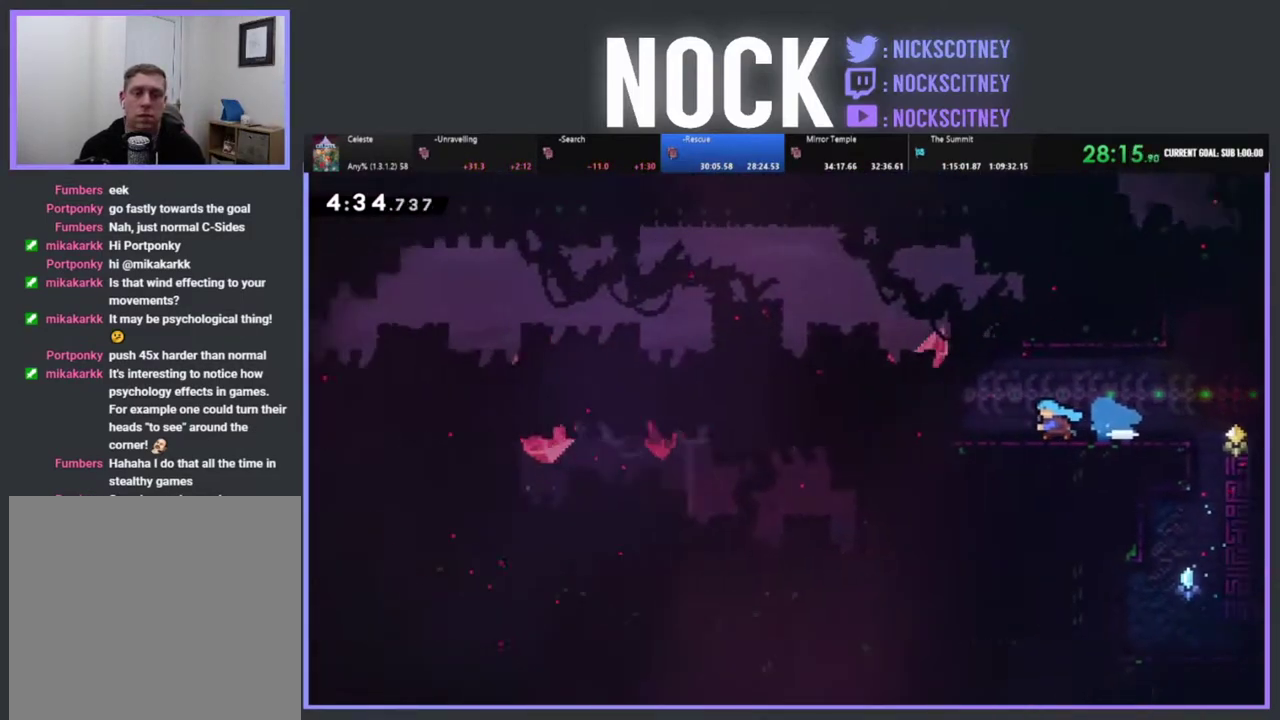
{"buttons": ["R2", "DPAD_LEFT"], "left_stick": "center", "events": [[83, "DPAD_LEFT", "down"], [333, "R2", "down"]]}
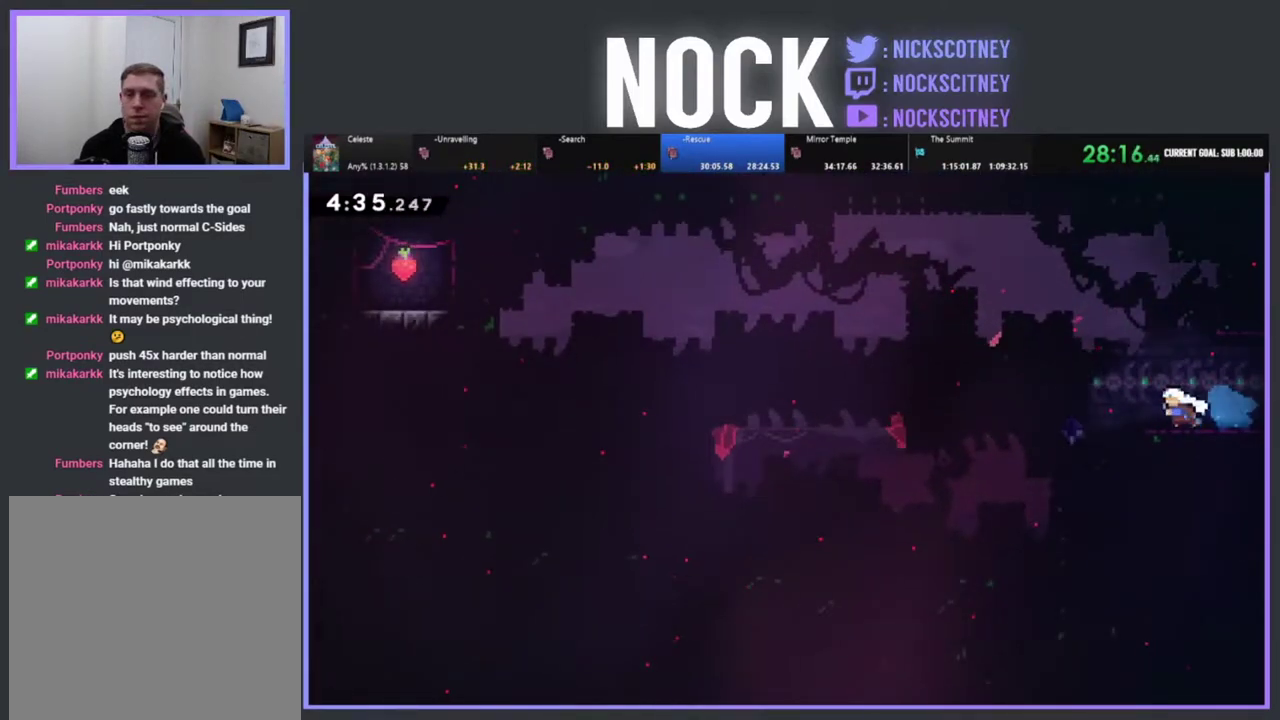
{"buttons": ["R2", "DPAD_LEFT"], "left_stick": "center", "events": [[133, "CROSS", "down"], [217, "CROSS", "up"], [350, "CIRCLE", "down"], [500, "CIRCLE", "up"]]}
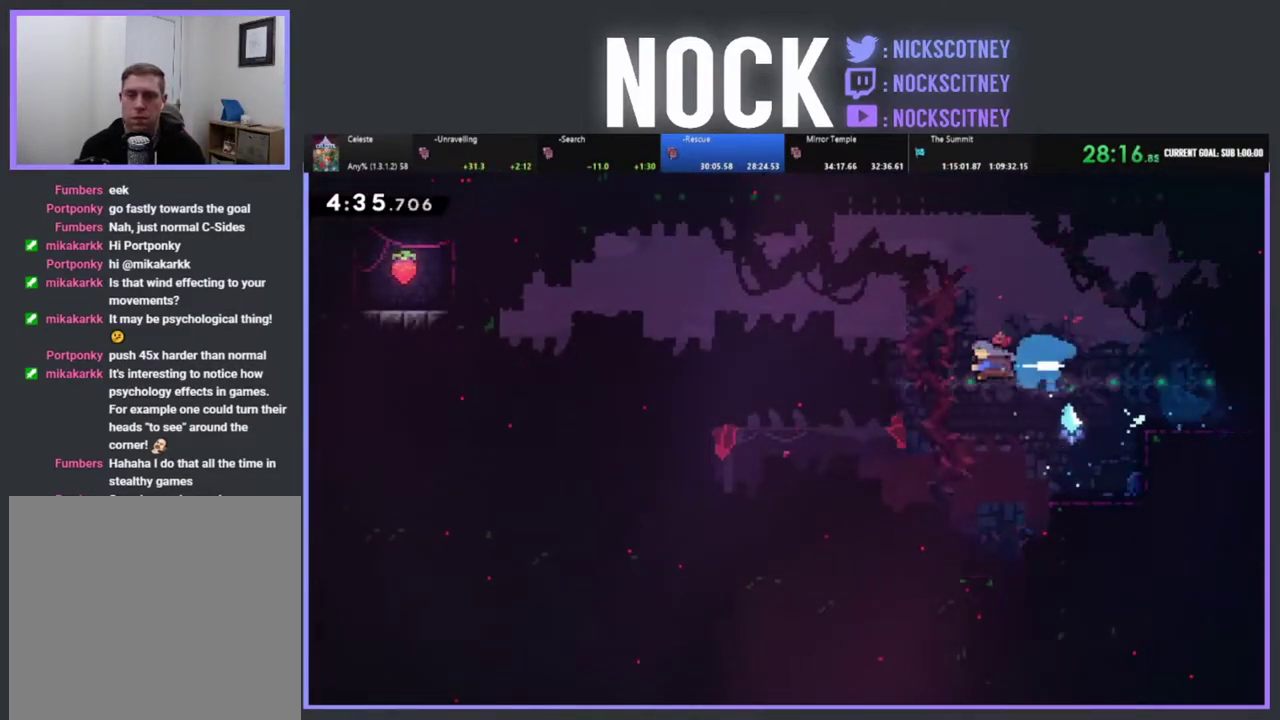
{"buttons": ["R2", "DPAD_LEFT"], "left_stick": "center", "events": []}
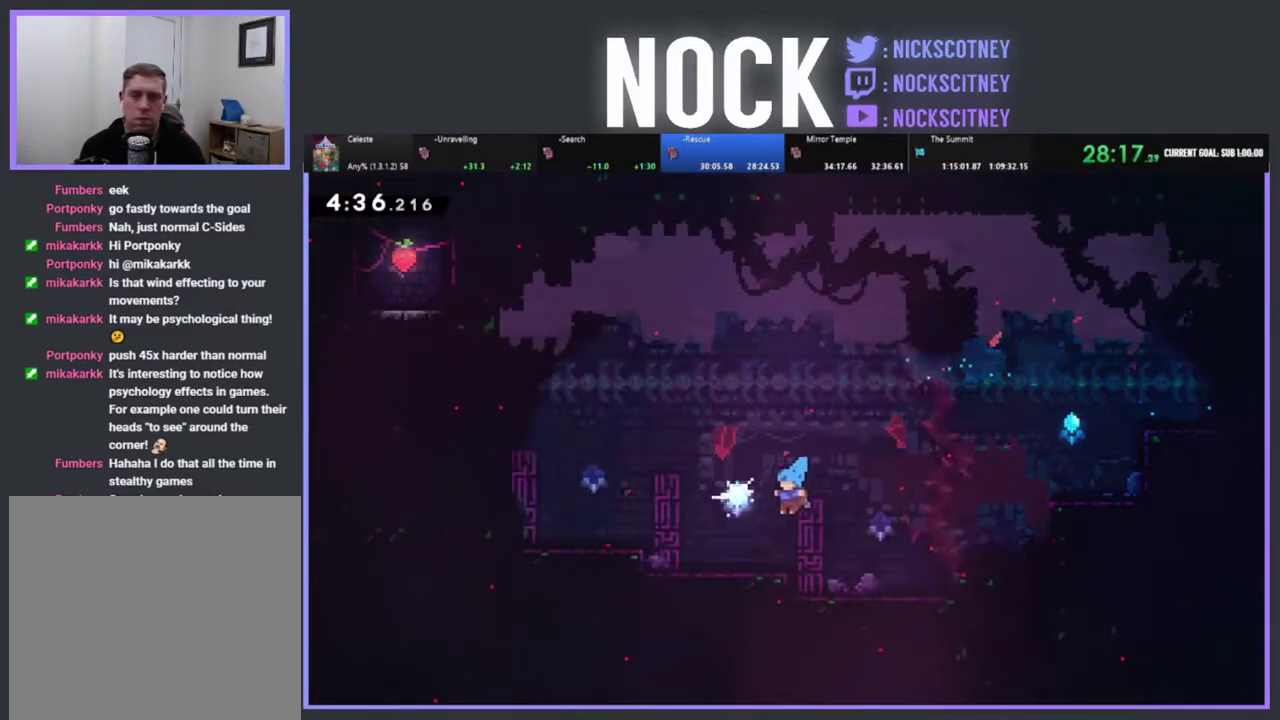
{"buttons": ["CROSS", "R2", "DPAD_LEFT"], "left_stick": "center", "events": [[367, "CROSS", "down"]]}
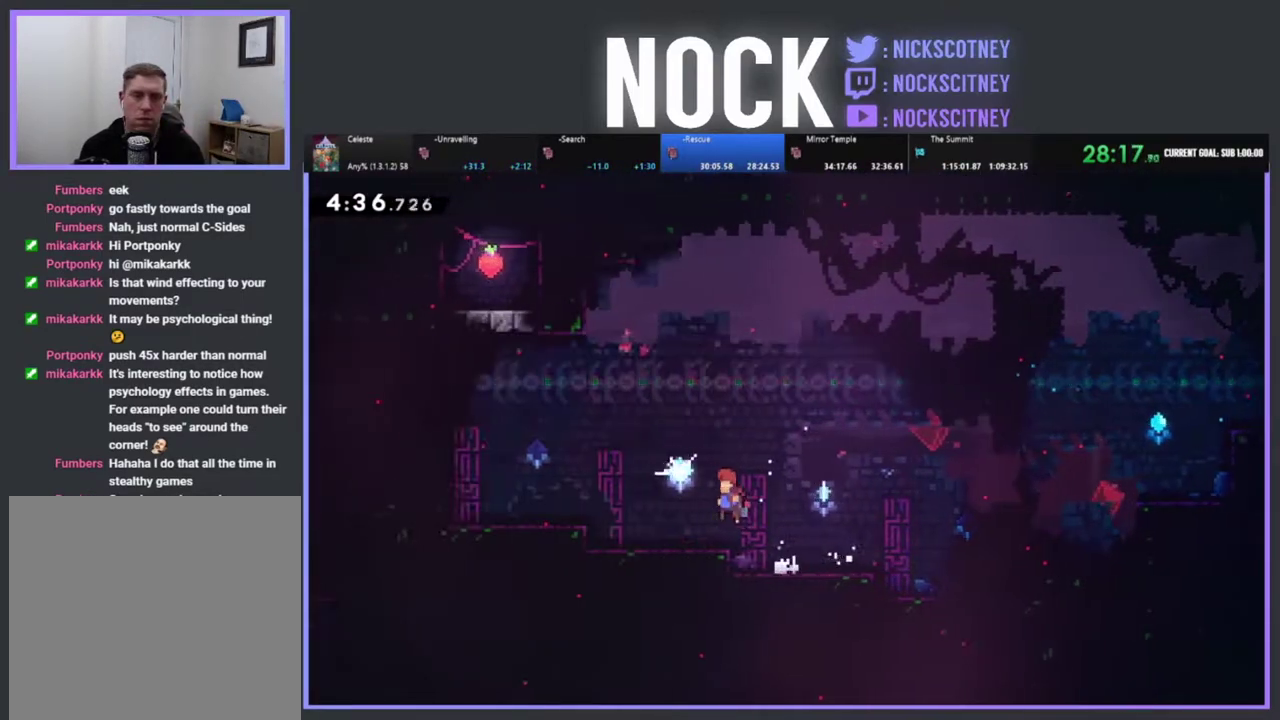
{"buttons": ["CROSS", "R2", "DPAD_LEFT"], "left_stick": "center", "events": [[100, "CROSS", "up"], [433, "CROSS", "down"]]}
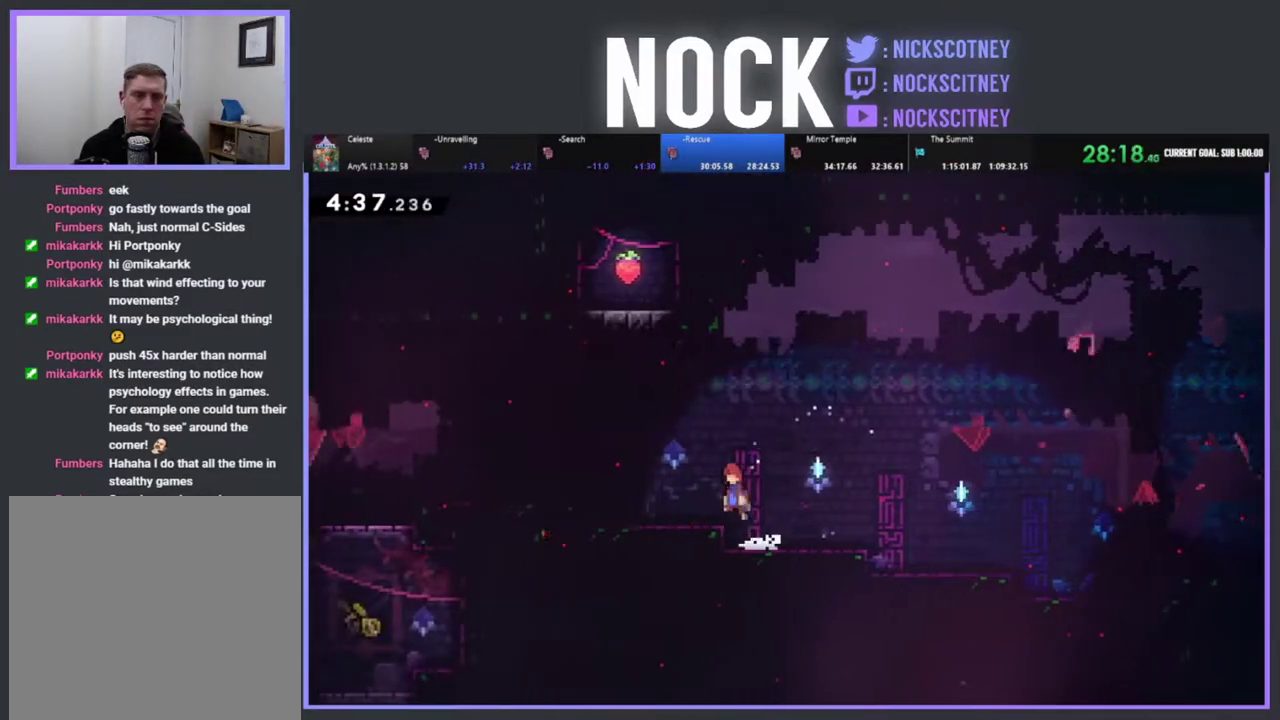
{"buttons": ["CROSS", "R2", "DPAD_LEFT"], "left_stick": "center", "events": [[167, "CROSS", "up"], [500, "CROSS", "down"]]}
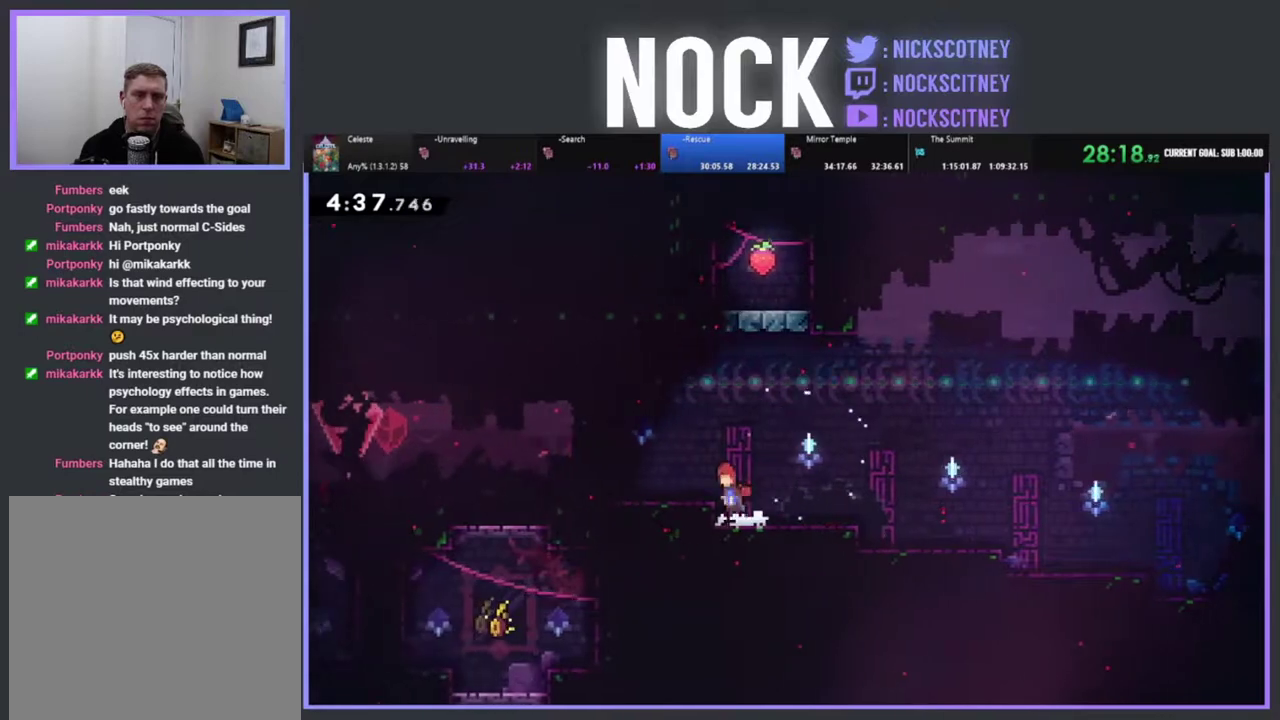
{"buttons": ["R2"], "left_stick": "center", "events": [[267, "CROSS", "up"], [500, "DPAD_LEFT", "up"]]}
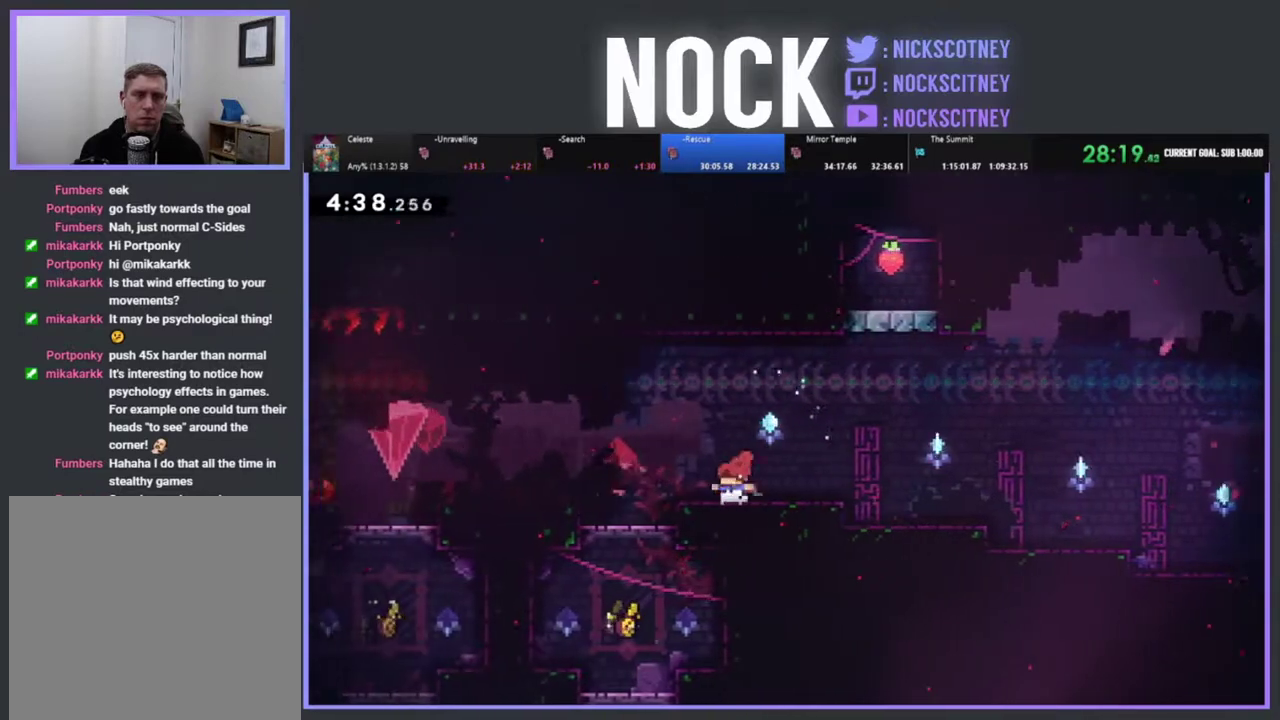
{"buttons": ["R2"], "left_stick": "center", "events": [[117, "DPAD_LEFT", "down"], [133, "CROSS", "down"], [283, "CROSS", "up"], [400, "DPAD_LEFT", "up"]]}
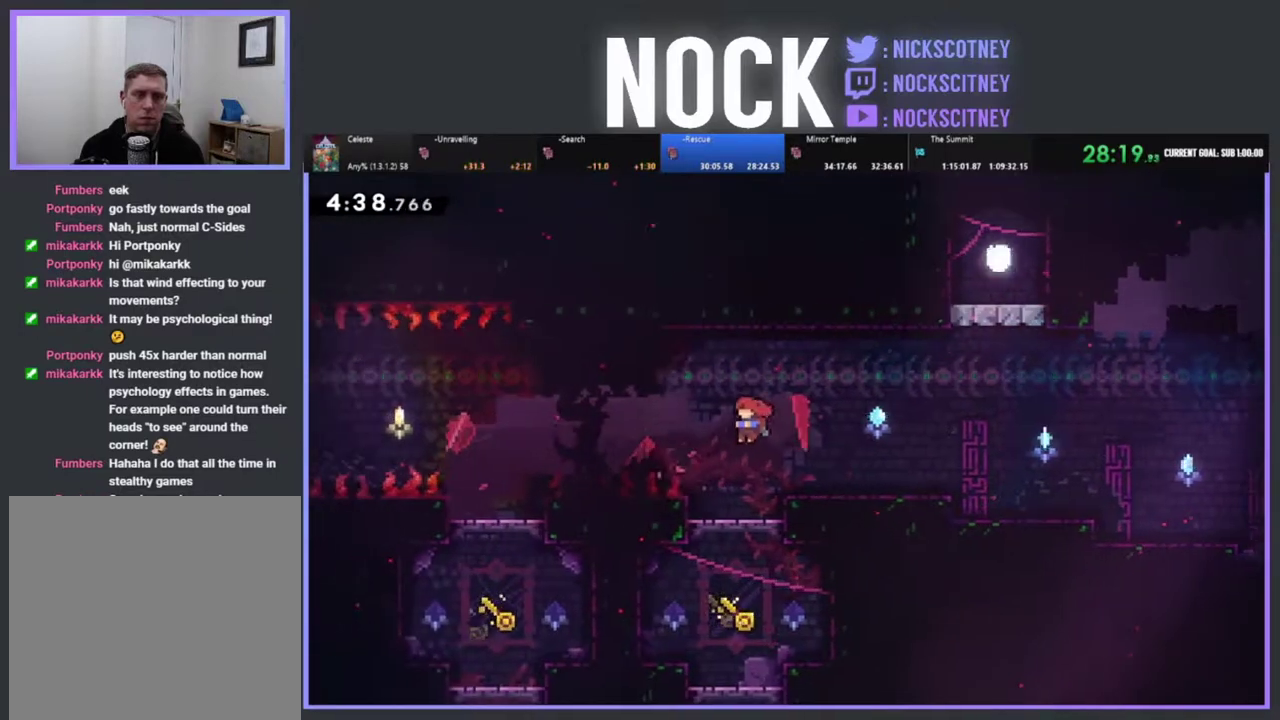
{"buttons": ["CROSS", "R2", "DPAD_UP", "DPAD_LEFT"], "left_stick": "center", "events": [[267, "DPAD_LEFT", "down"], [350, "CROSS", "down"], [500, "DPAD_UP", "down"]]}
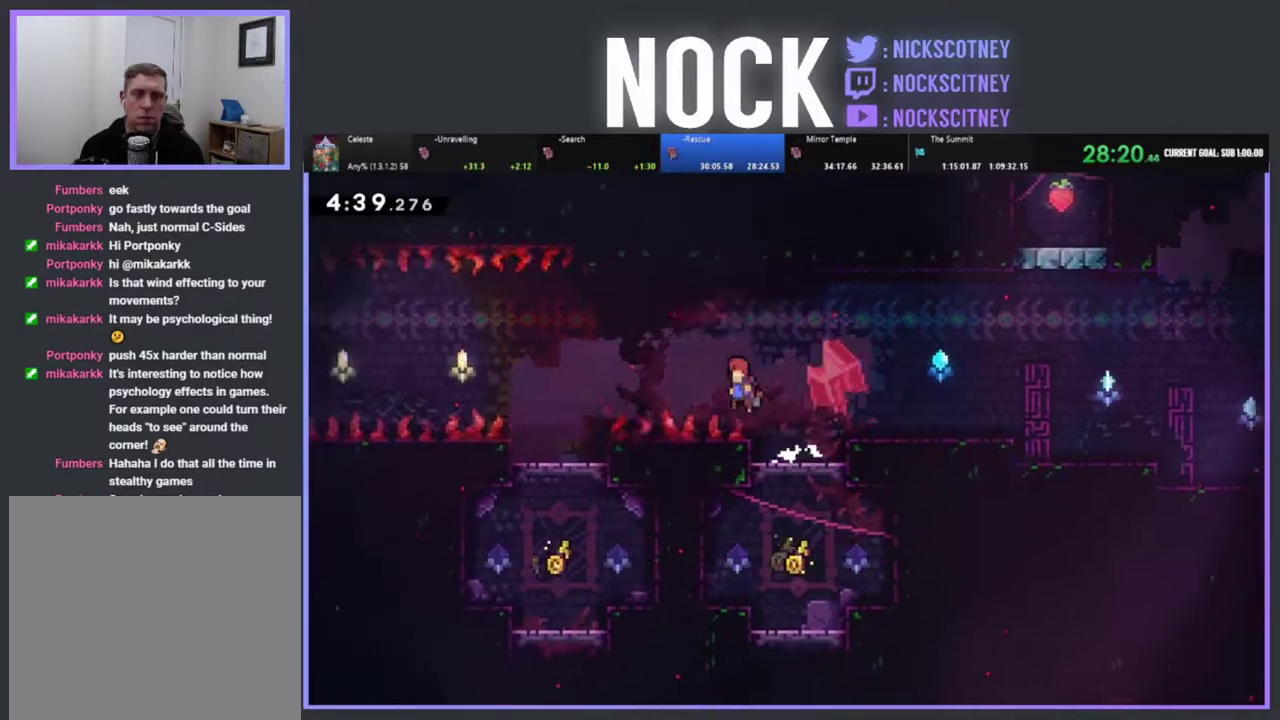
{"buttons": [], "left_stick": "center", "events": [[50, "CROSS", "up"], [133, "CIRCLE", "down"], [300, "CIRCLE", "up"], [350, "R2", "up"], [400, "DPAD_UP", "up"], [450, "DPAD_LEFT", "up"]]}
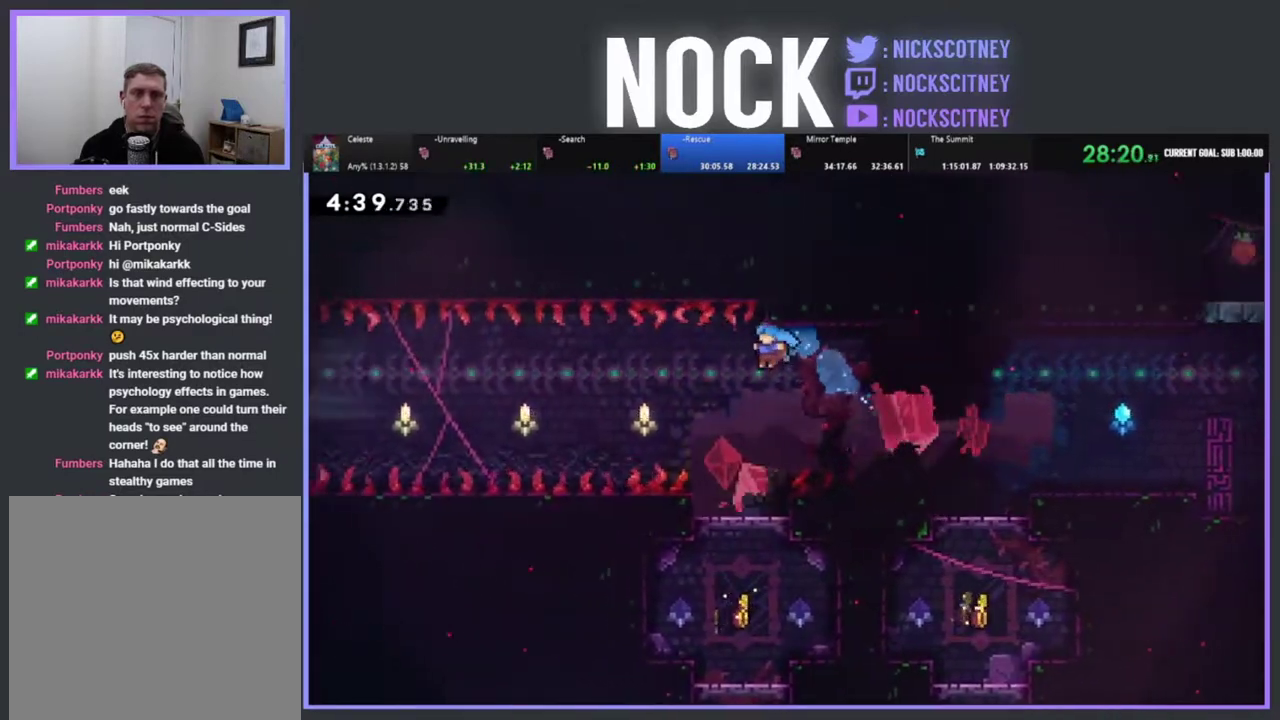
{"buttons": ["DPAD_LEFT"], "left_stick": "center", "events": [[383, "DPAD_LEFT", "down"]]}
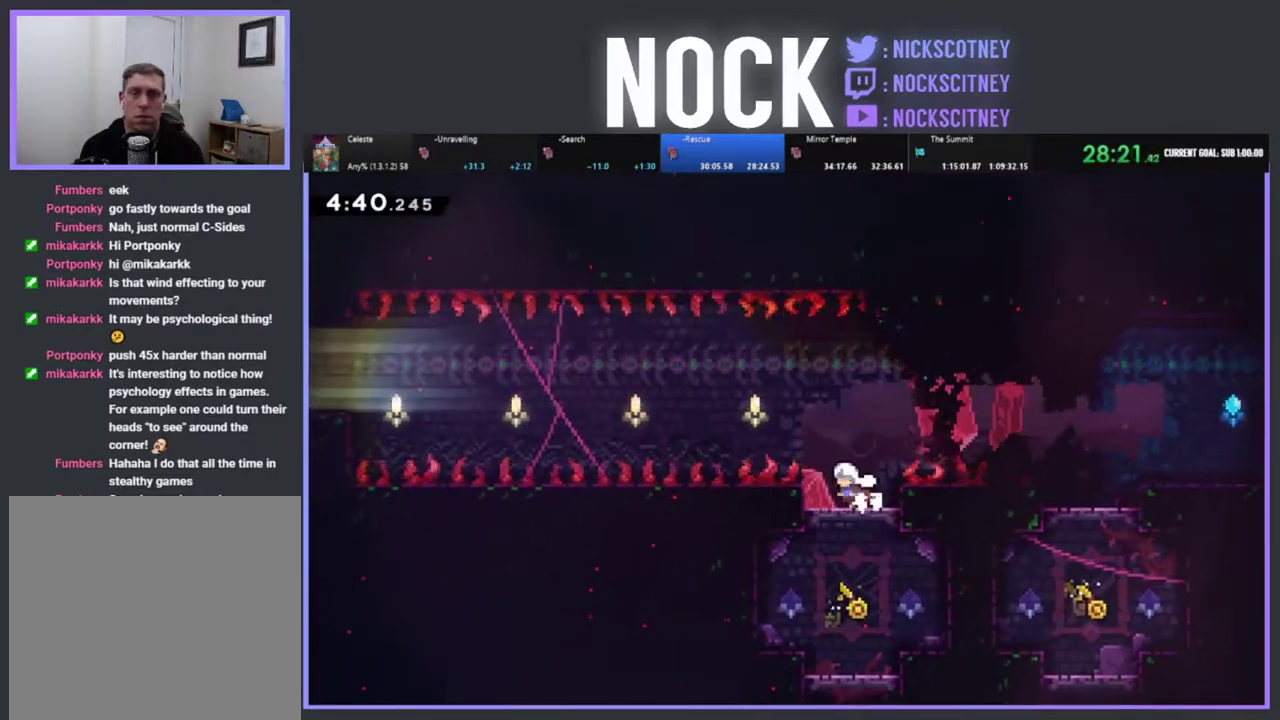
{"buttons": ["CIRCLE", "R2", "DPAD_RIGHT"], "left_stick": "center", "events": [[17, "DPAD_LEFT", "up"], [417, "DPAD_RIGHT", "down"], [433, "R2", "down"], [450, "CIRCLE", "down"]]}
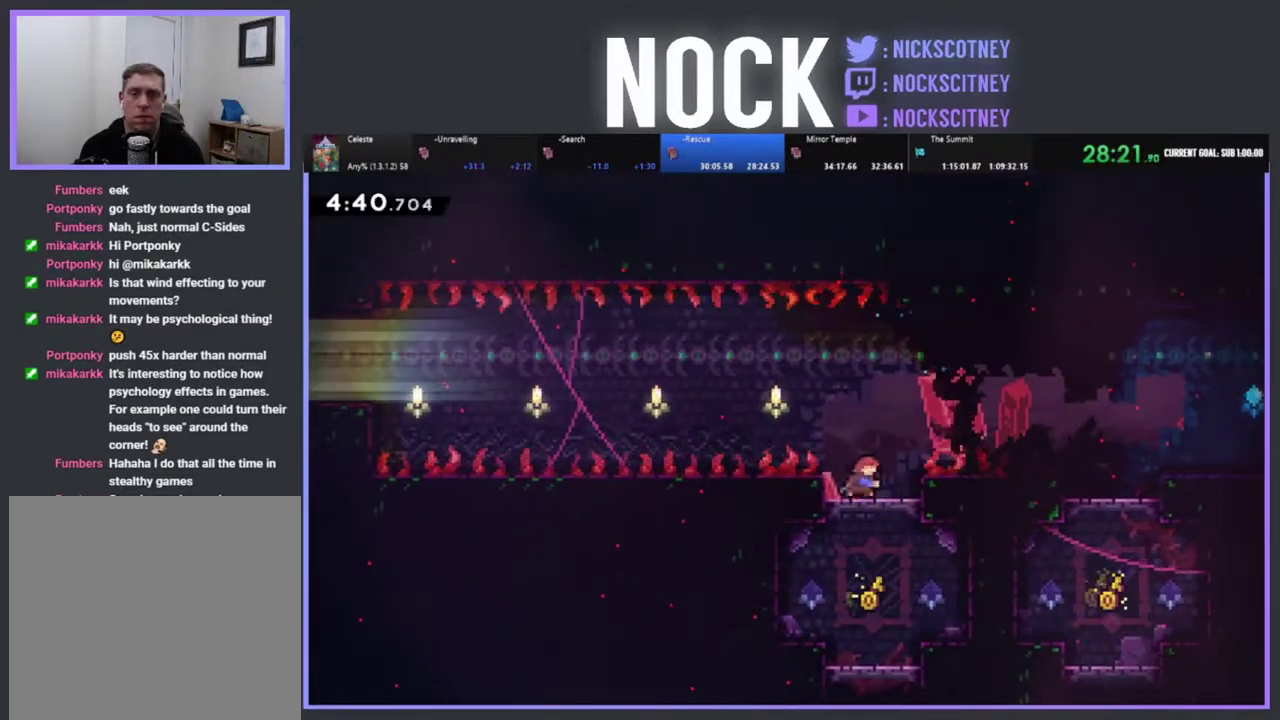
{"buttons": ["CROSS", "R2", "DPAD_UP", "DPAD_LEFT"], "left_stick": "center", "events": [[67, "CIRCLE", "up"], [133, "CROSS", "down"], [133, "DPAD_RIGHT", "up"], [150, "DPAD_LEFT", "down"], [167, "DPAD_UP", "down"]]}
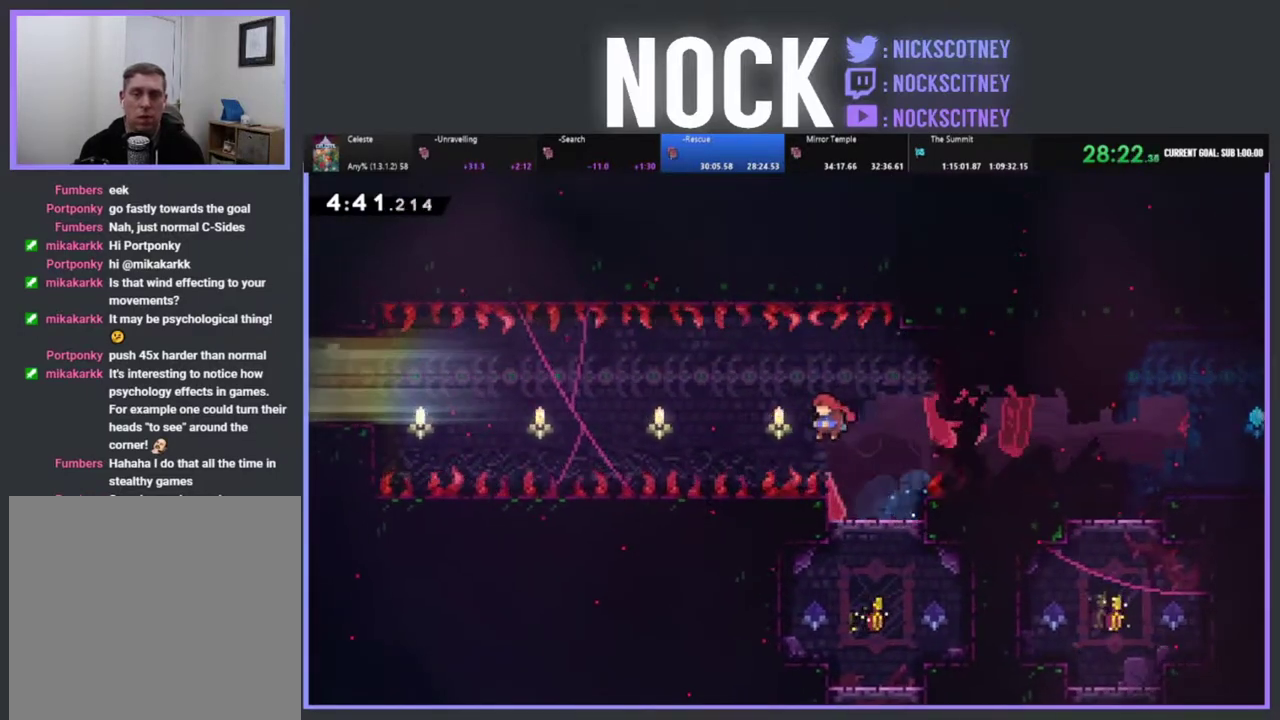
{"buttons": [], "left_stick": "center", "events": [[67, "DPAD_LEFT", "up"], [83, "CROSS", "up"], [83, "DPAD_RIGHT", "down"], [183, "CIRCLE", "down"], [317, "DPAD_UP", "up"], [383, "R2", "up"], [417, "DPAD_RIGHT", "up"], [433, "CIRCLE", "up"]]}
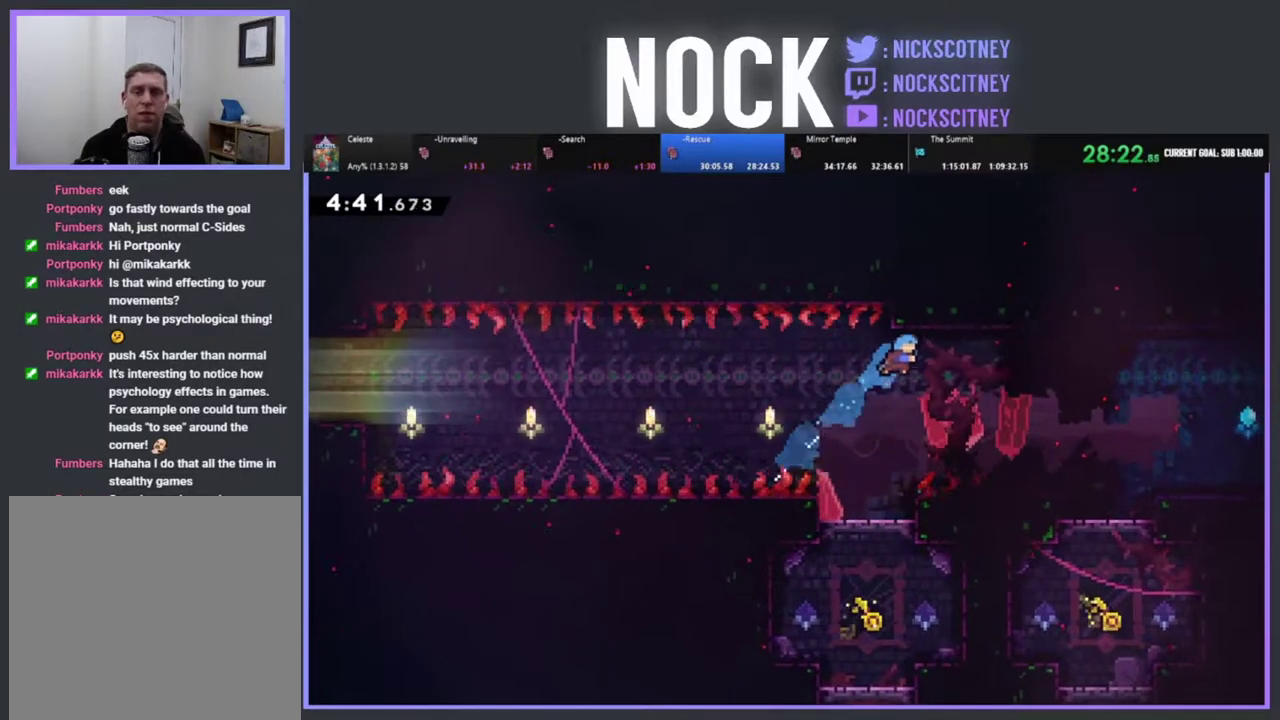
{"buttons": ["DPAD_RIGHT"], "left_stick": "center", "events": [[150, "DPAD_UP", "down"], [167, "DPAD_LEFT", "down"], [433, "DPAD_LEFT", "up"], [450, "DPAD_UP", "up"], [483, "DPAD_RIGHT", "down"]]}
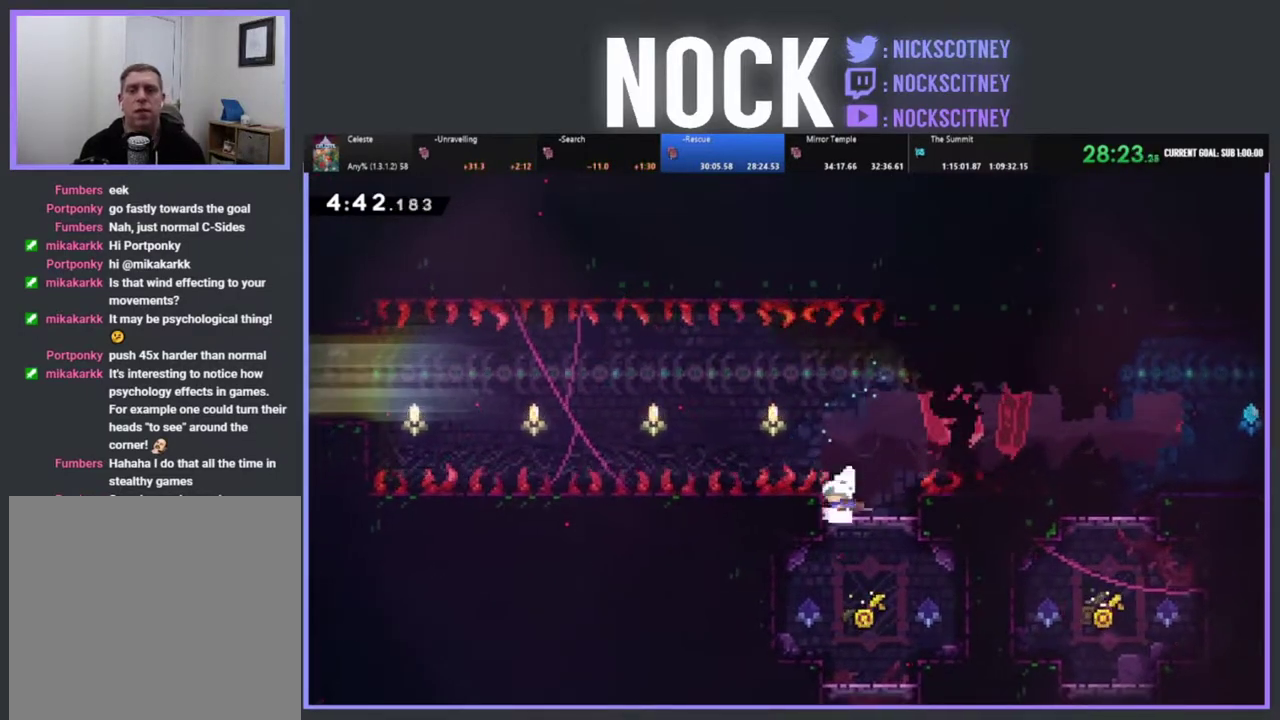
{"buttons": [], "left_stick": "center", "events": [[150, "DPAD_RIGHT", "up"]]}
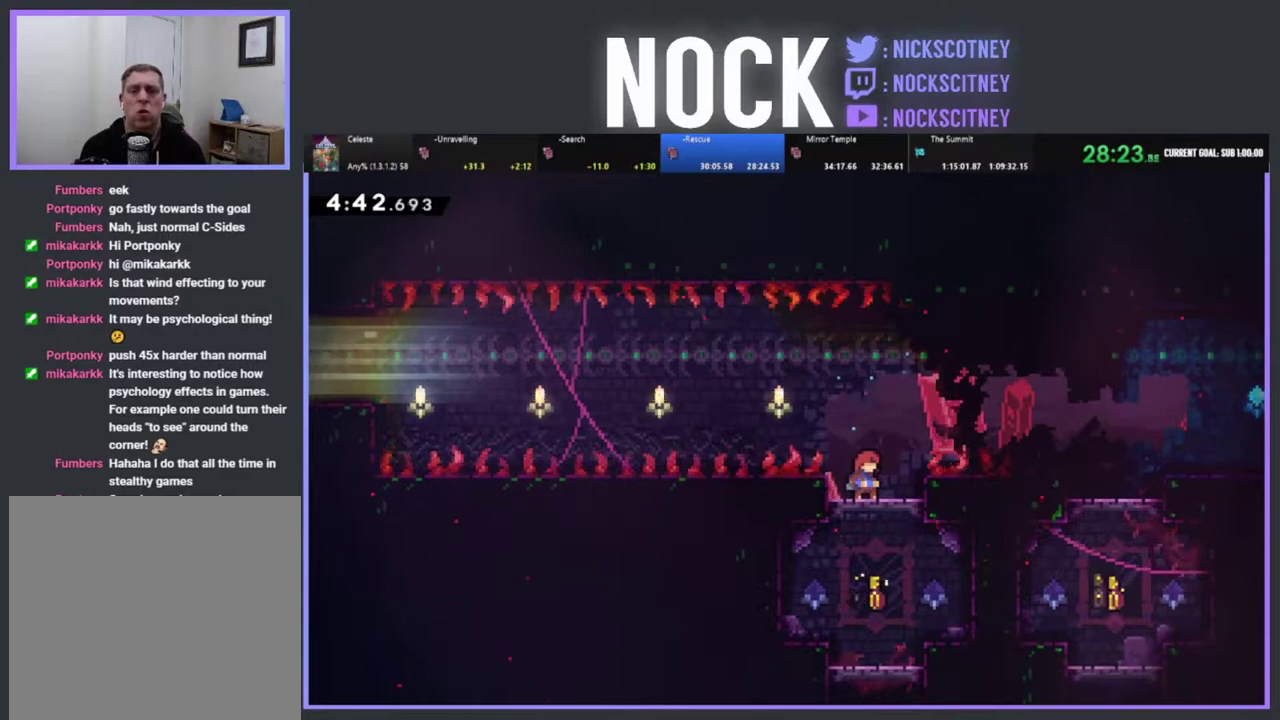
{"buttons": ["CROSS", "R2", "DPAD_UP", "DPAD_LEFT"], "left_stick": "center", "events": [[83, "DPAD_RIGHT", "down"], [100, "R2", "down"], [117, "CIRCLE", "down"], [250, "CIRCLE", "up"], [267, "DPAD_RIGHT", "up"], [283, "DPAD_LEFT", "down"], [300, "CROSS", "down"], [333, "DPAD_UP", "down"]]}
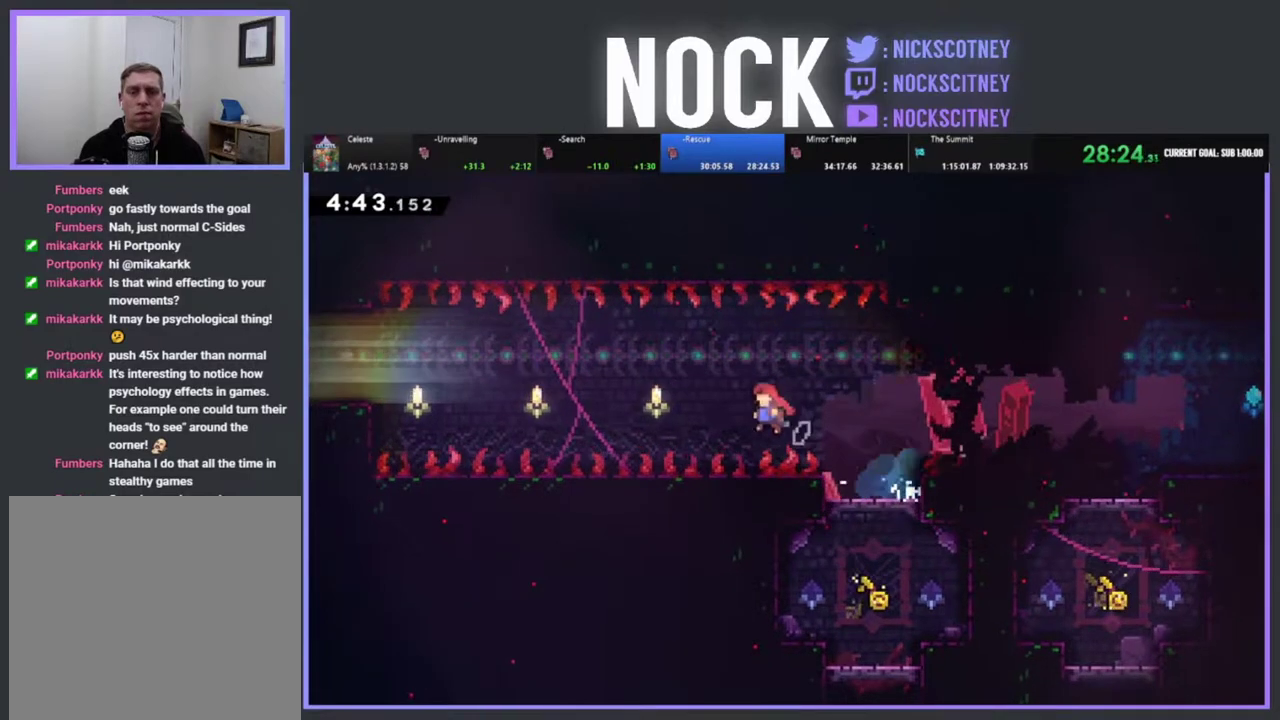
{"buttons": ["CIRCLE", "R2", "DPAD_UP", "DPAD_LEFT"], "left_stick": "center", "events": [[300, "CROSS", "up"], [367, "CIRCLE", "down"]]}
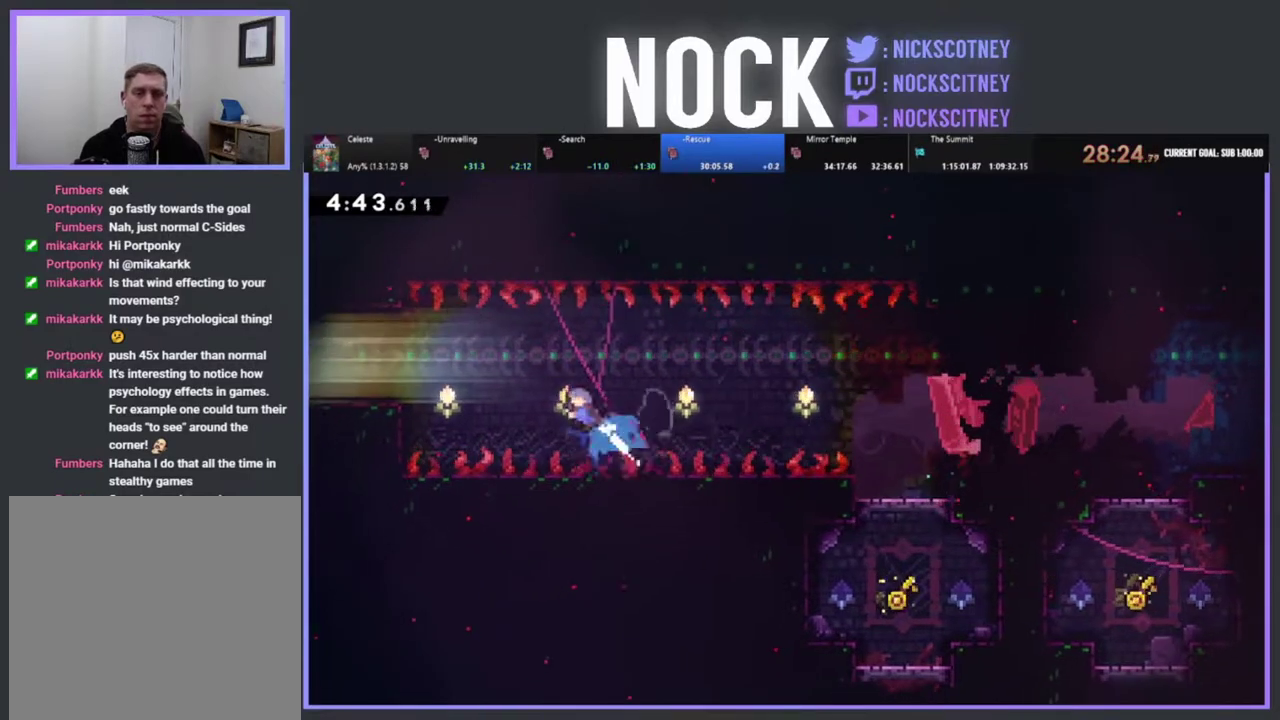
{"buttons": ["R2", "DPAD_UP", "DPAD_LEFT"], "left_stick": "center", "events": [[450, "CIRCLE", "up"]]}
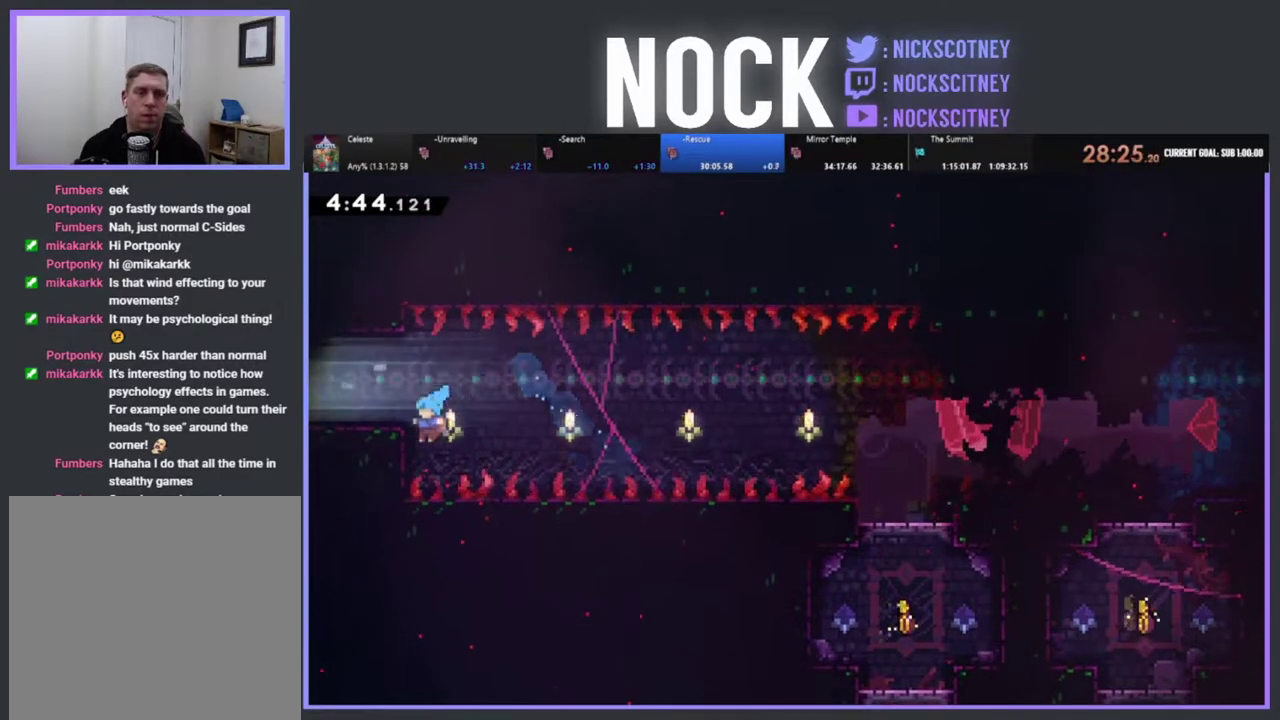
{"buttons": ["CIRCLE", "DPAD_LEFT"], "left_stick": "center", "events": [[50, "CROSS", "down"], [217, "CROSS", "up"], [367, "R2", "up"], [433, "DPAD_UP", "up"], [450, "CIRCLE", "down"]]}
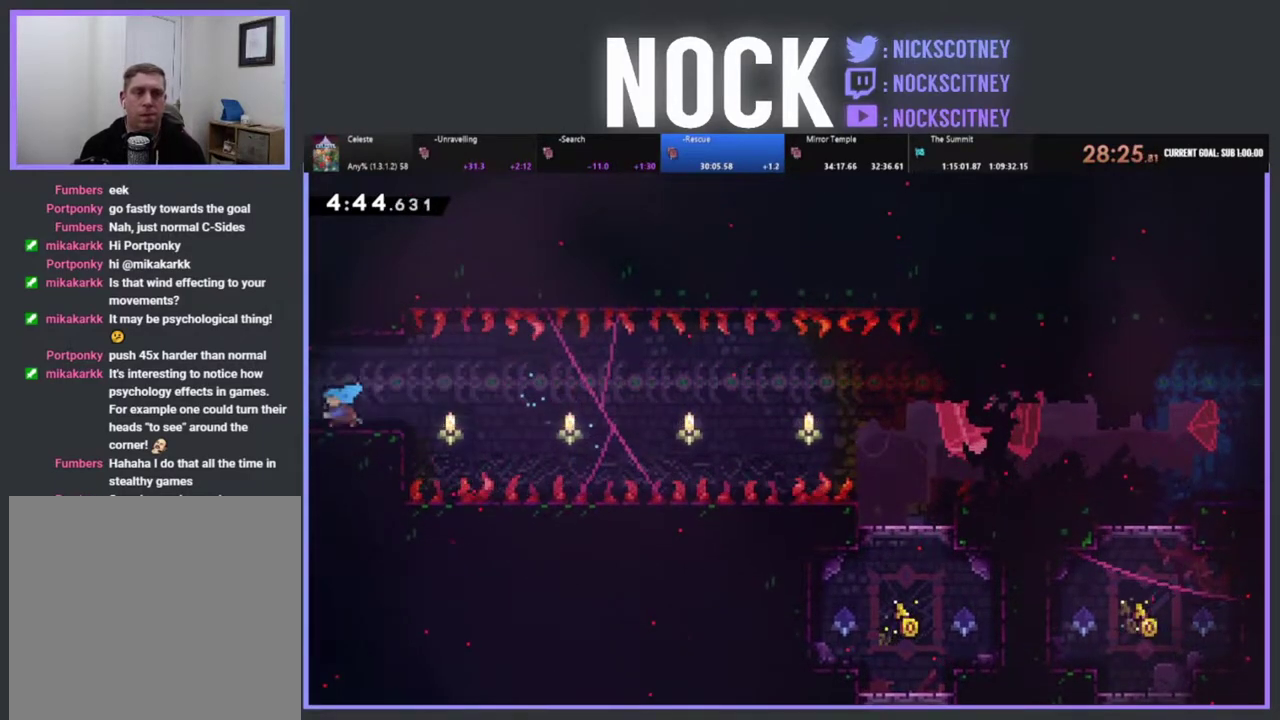
{"buttons": ["DPAD_LEFT"], "left_stick": "center", "events": [[183, "CIRCLE", "up"], [267, "DPAD_LEFT", "up"], [433, "DPAD_LEFT", "down"]]}